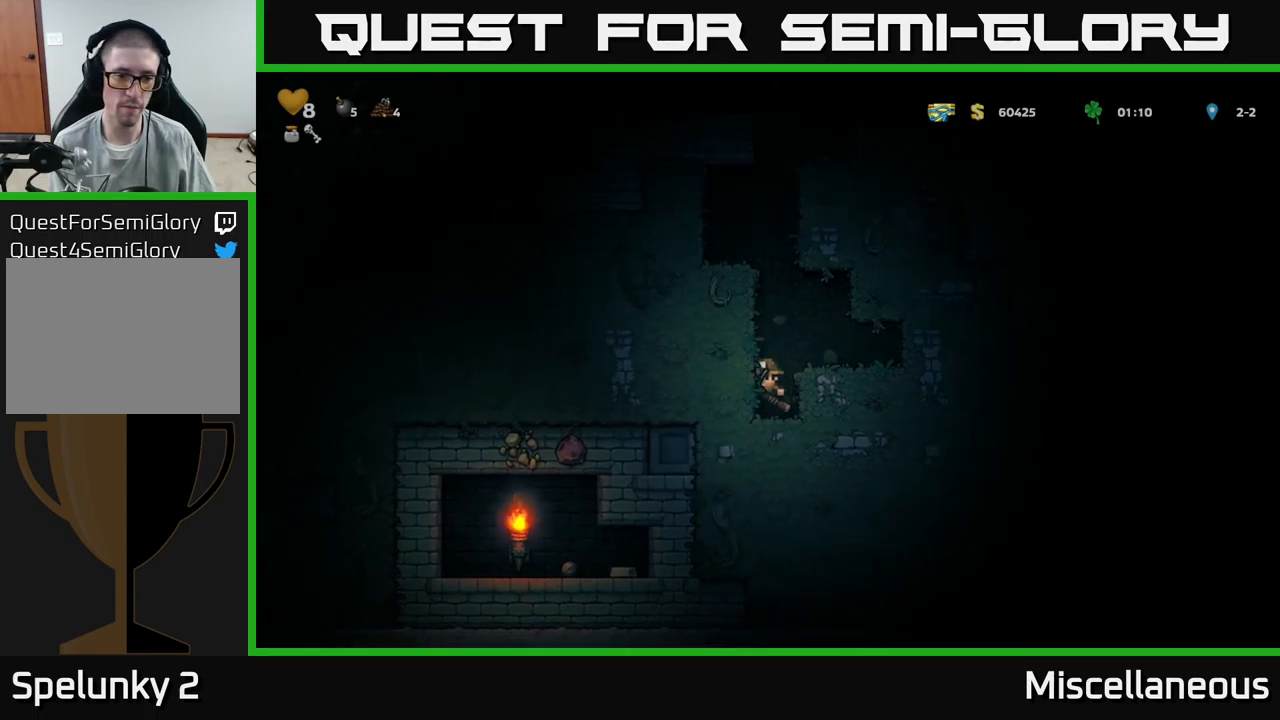
Gameplay with a controller (Xbox layout); each line is a JSON object with the inputs held at the frame after it. "events" lists button and stick changes between this image and that frame as [ms after this image, input, new state], when the widget could be followed in between. Not read: left_stick right_stick.
{"buttons": [], "events": [[184, "X", "down"], [317, "X", "up"]]}
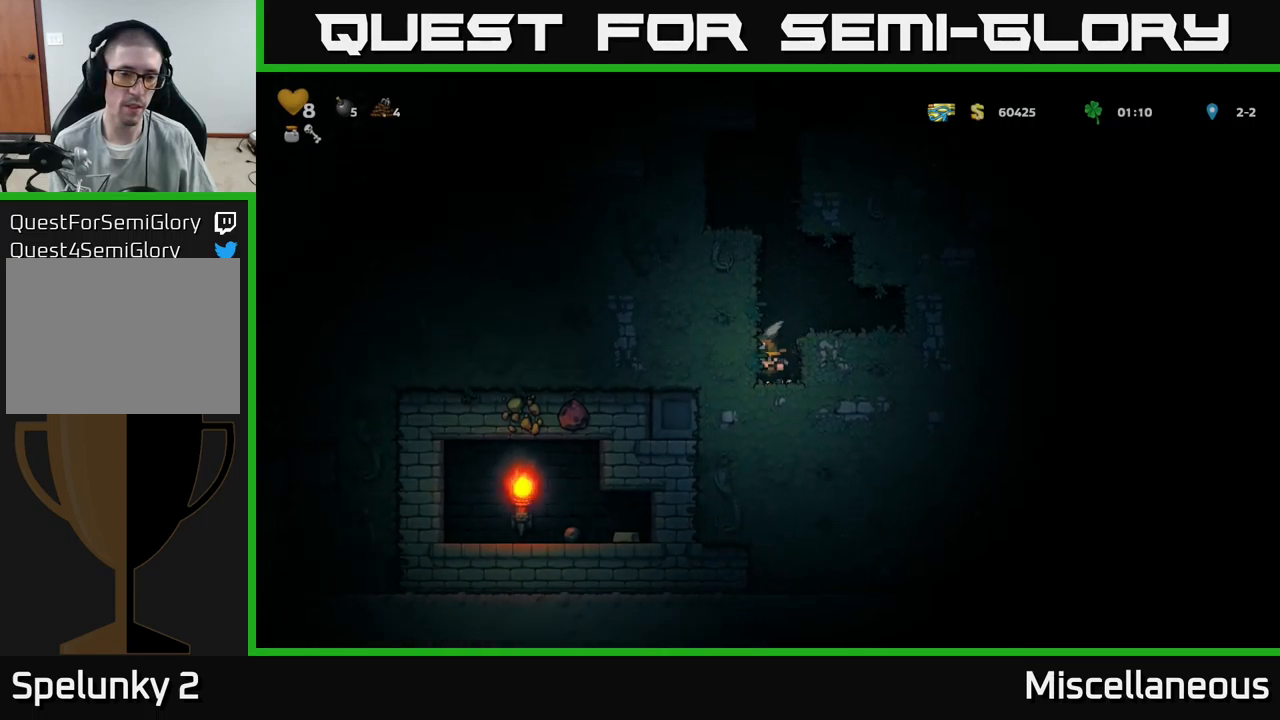
{"buttons": ["DPAD_LEFT"], "events": [[34, "DPAD_LEFT", "down"], [150, "X", "down"], [317, "X", "up"]]}
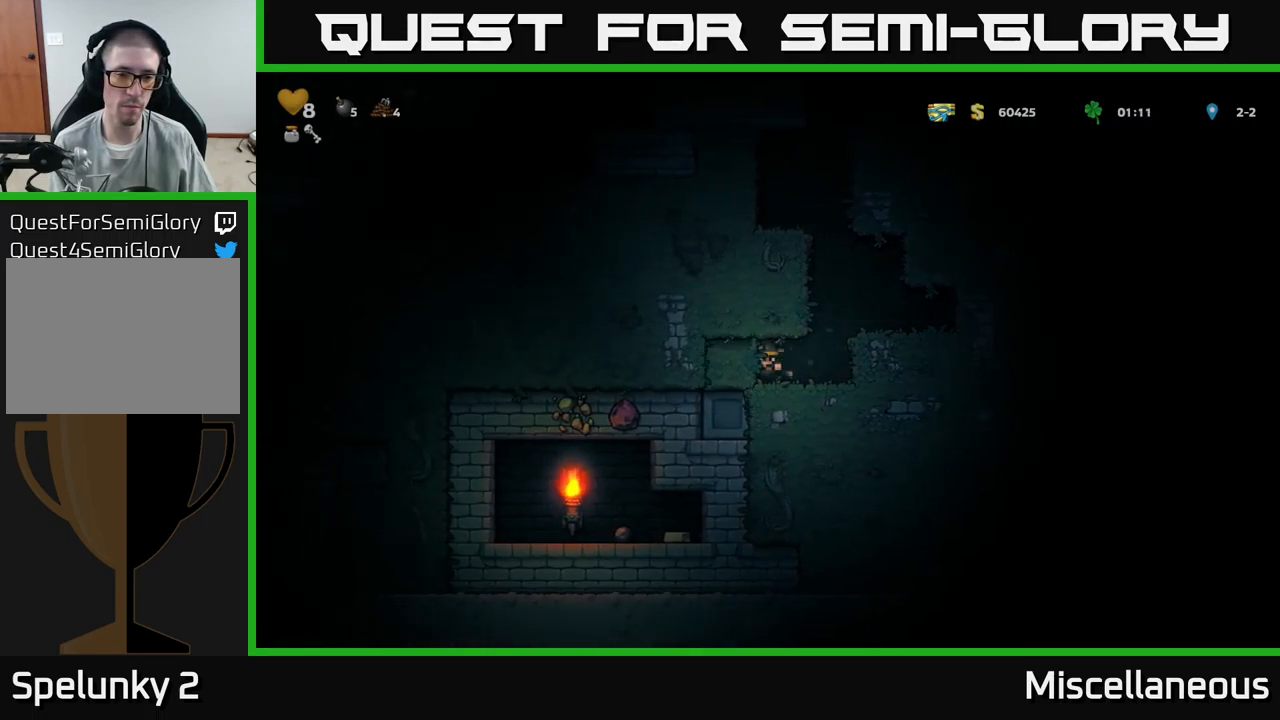
{"buttons": [], "events": [[34, "X", "down"], [250, "X", "up"], [350, "DPAD_LEFT", "up"]]}
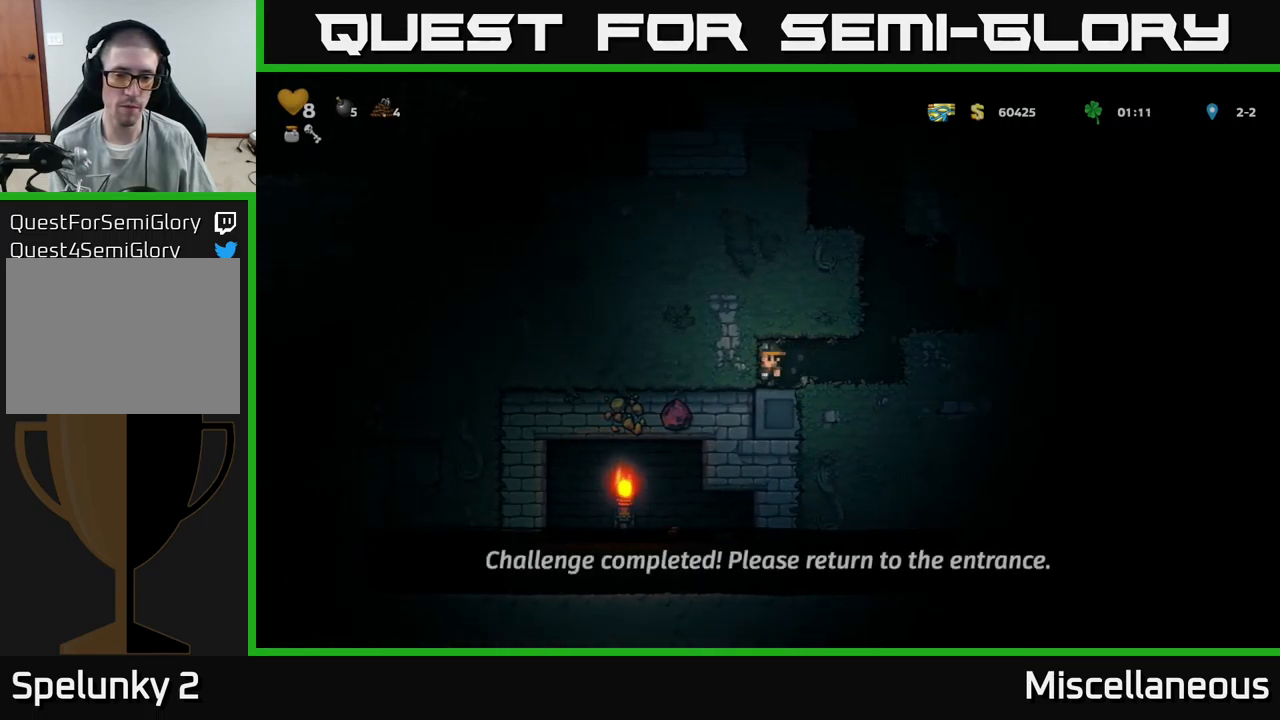
{"buttons": ["A", "DPAD_RIGHT"], "events": [[67, "DPAD_RIGHT", "down"], [384, "A", "down"]]}
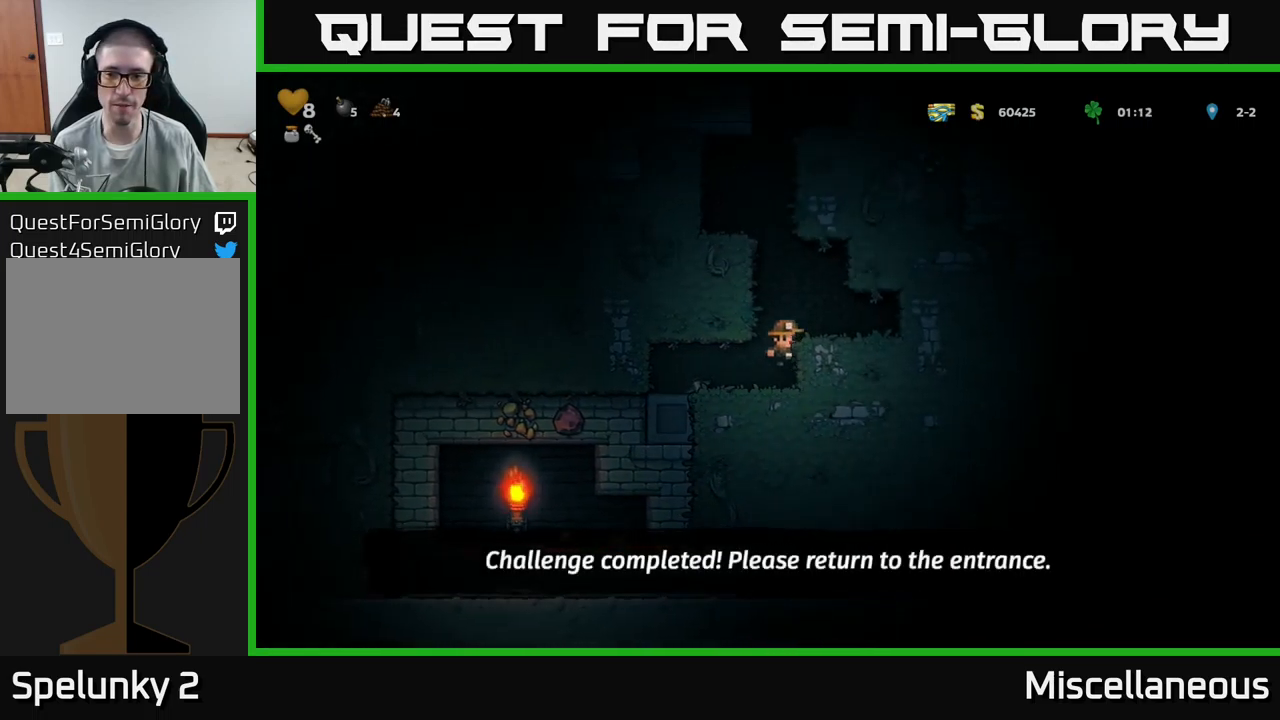
{"buttons": ["DPAD_LEFT"], "events": [[67, "A", "up"], [400, "DPAD_RIGHT", "up"], [484, "DPAD_LEFT", "down"]]}
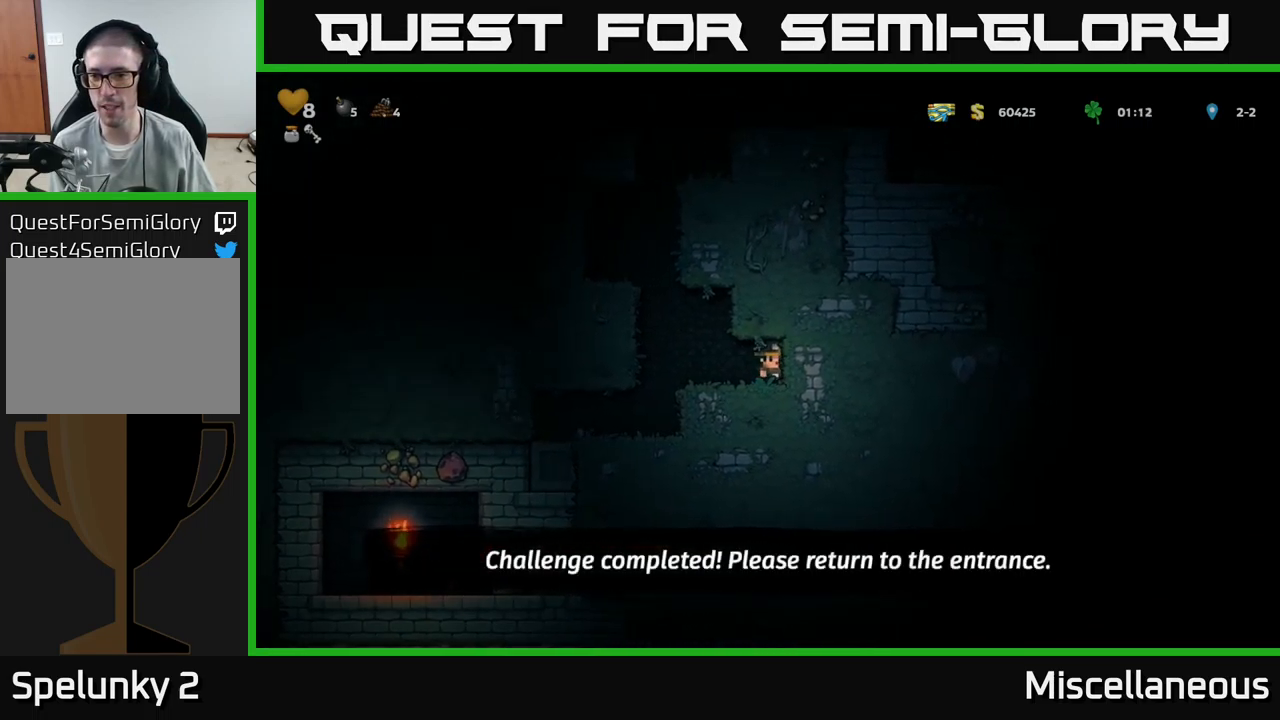
{"buttons": ["A", "DPAD_LEFT"], "events": [[134, "A", "down"], [317, "A", "up"], [467, "A", "down"]]}
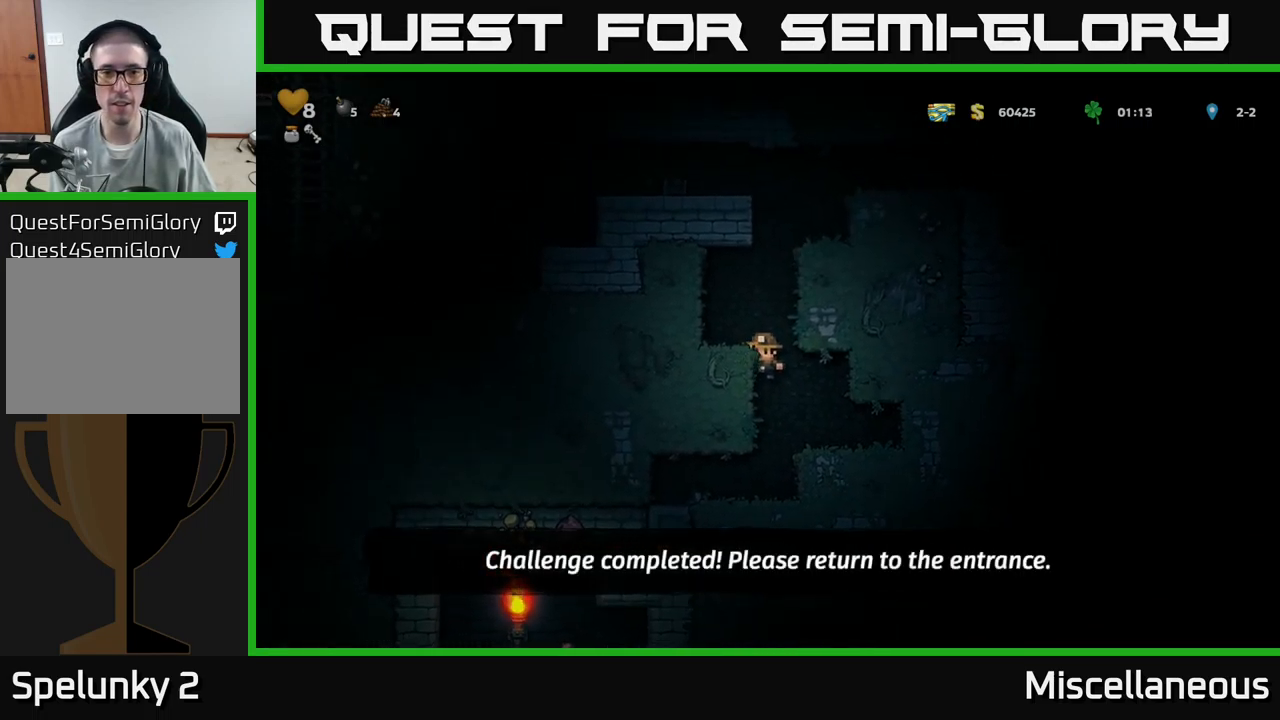
{"buttons": ["A", "DPAD_RIGHT"], "events": [[67, "A", "up"], [167, "DPAD_LEFT", "up"], [284, "DPAD_RIGHT", "down"], [334, "A", "down"]]}
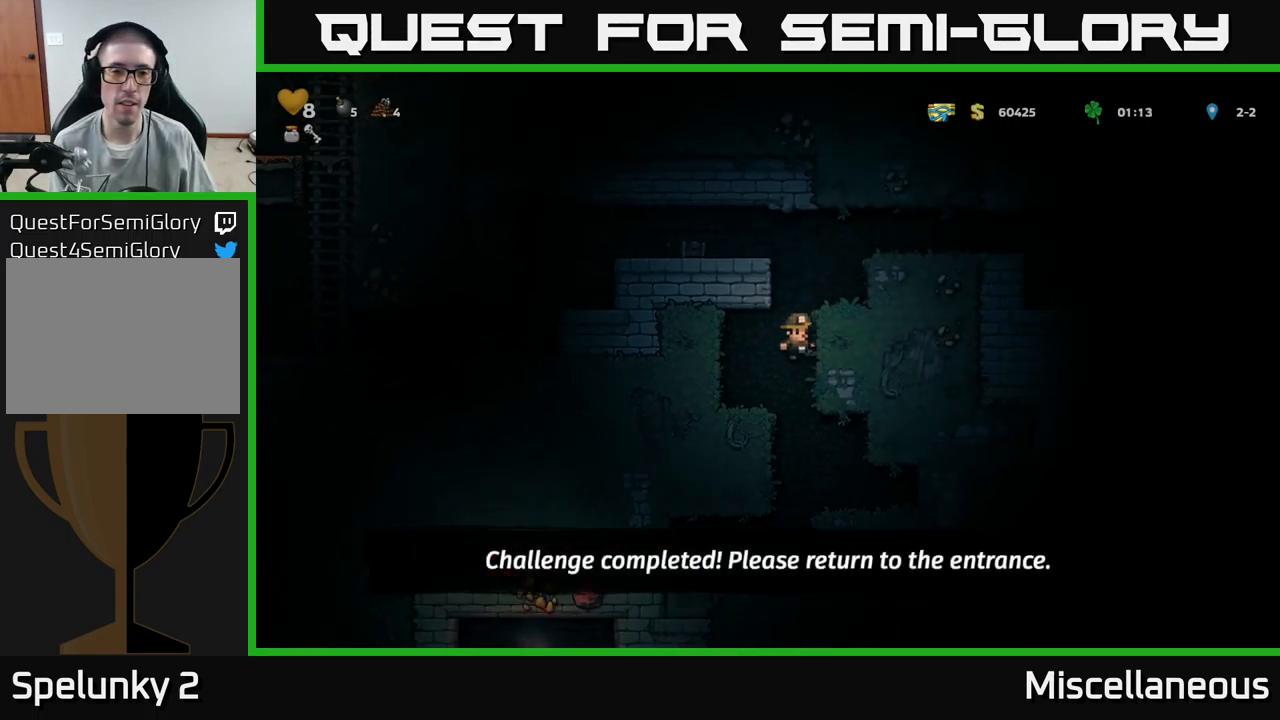
{"buttons": ["DPAD_LEFT"], "events": [[50, "A", "up"], [234, "A", "down"], [250, "DPAD_RIGHT", "up"], [284, "DPAD_LEFT", "down"], [450, "A", "up"]]}
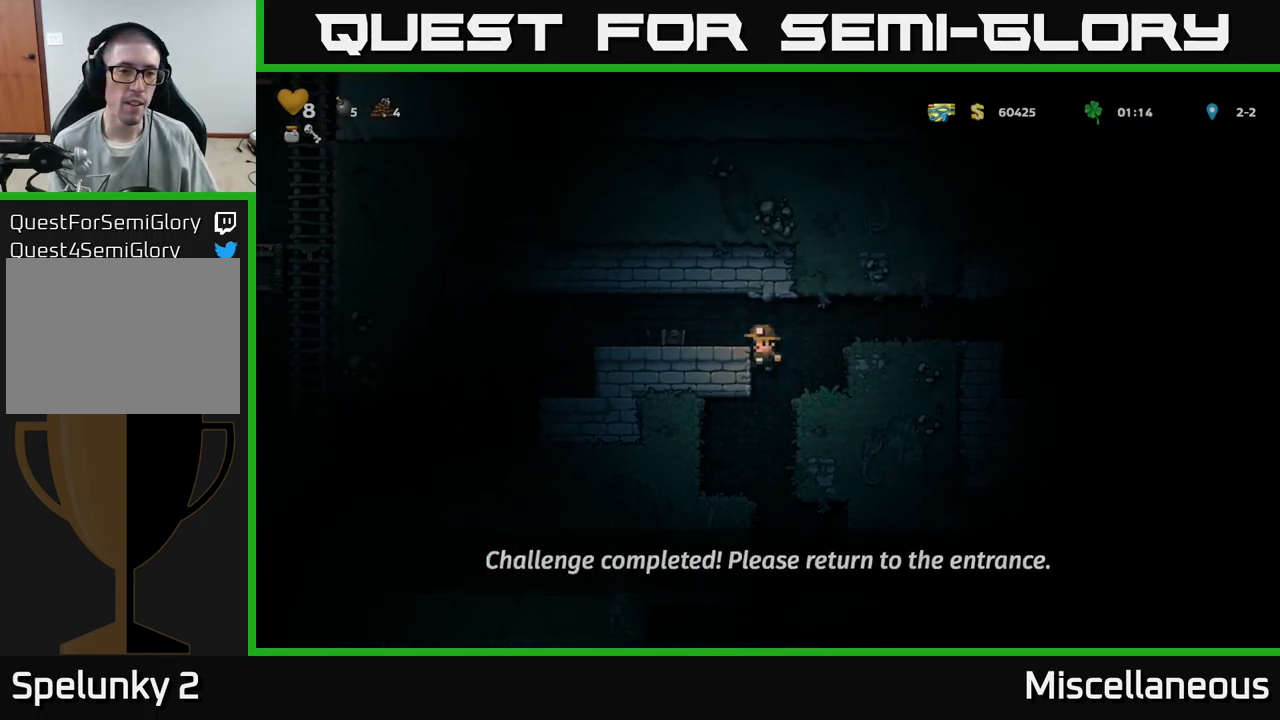
{"buttons": ["DPAD_LEFT"], "events": [[117, "A", "down"], [267, "A", "up"]]}
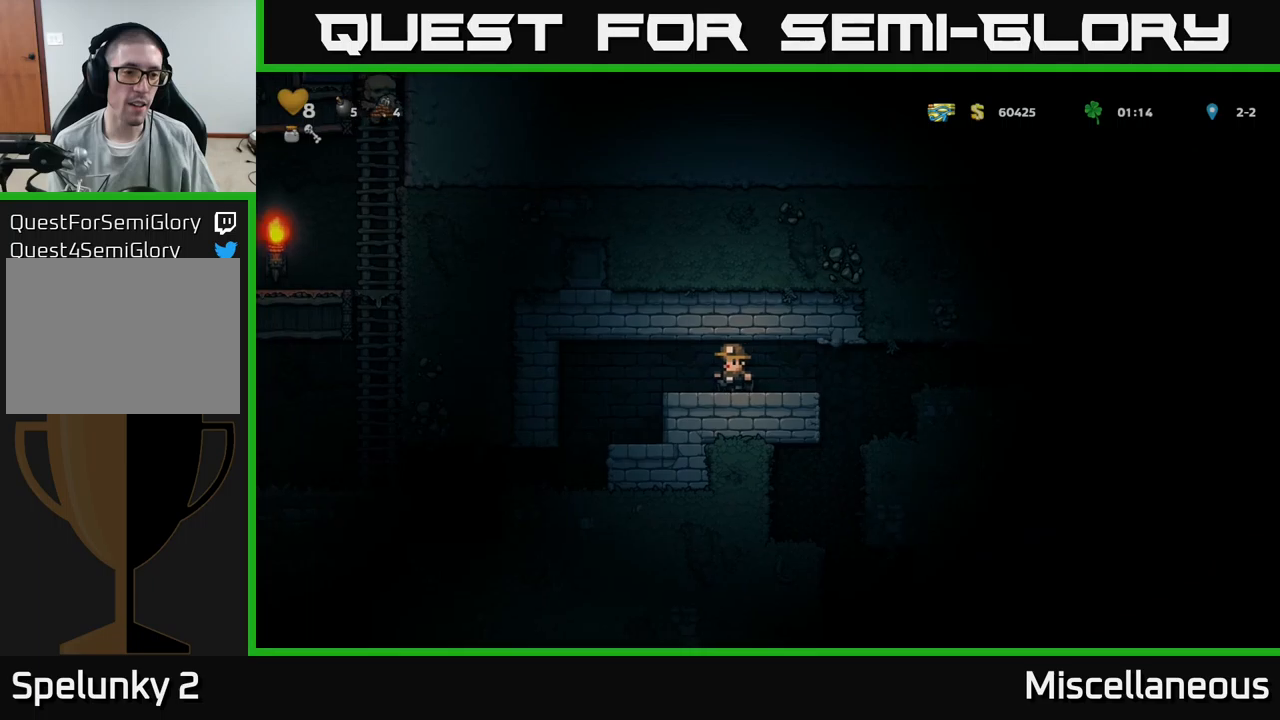
{"buttons": ["DPAD_LEFT"], "events": [[266, "DPAD_LEFT", "up"], [500, "DPAD_LEFT", "down"]]}
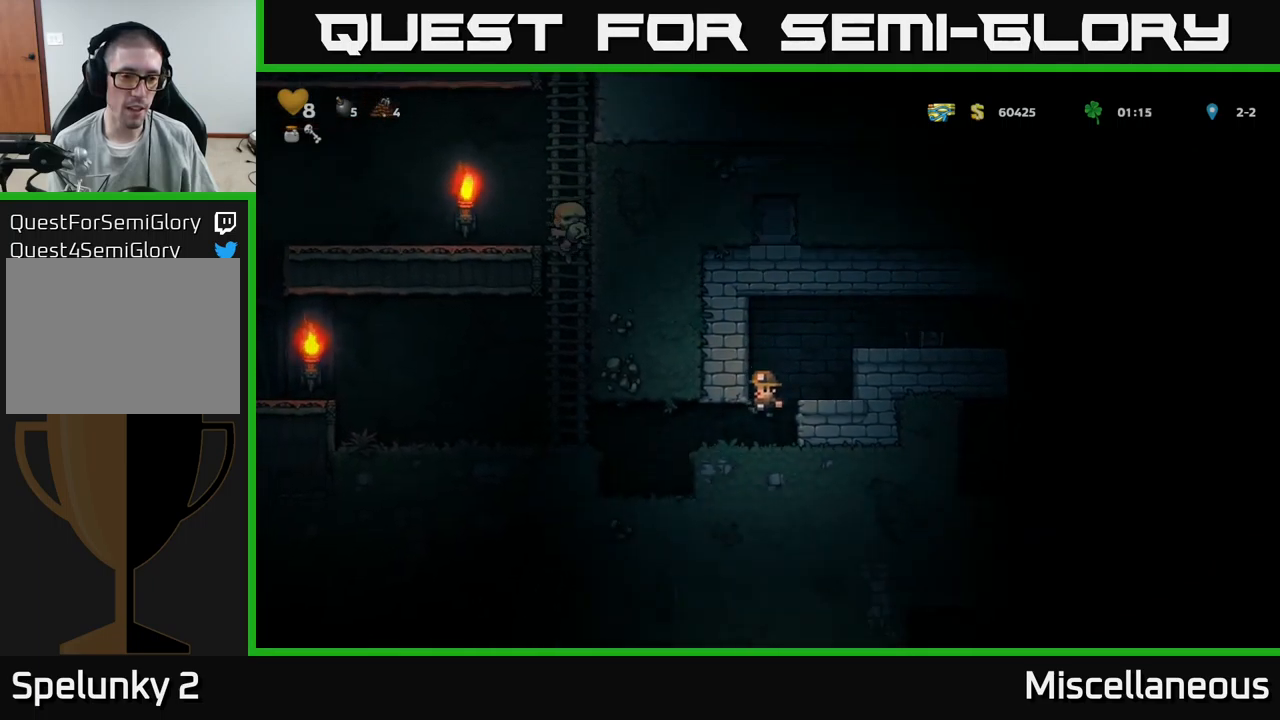
{"buttons": ["A", "DPAD_LEFT"], "events": [[366, "A", "down"]]}
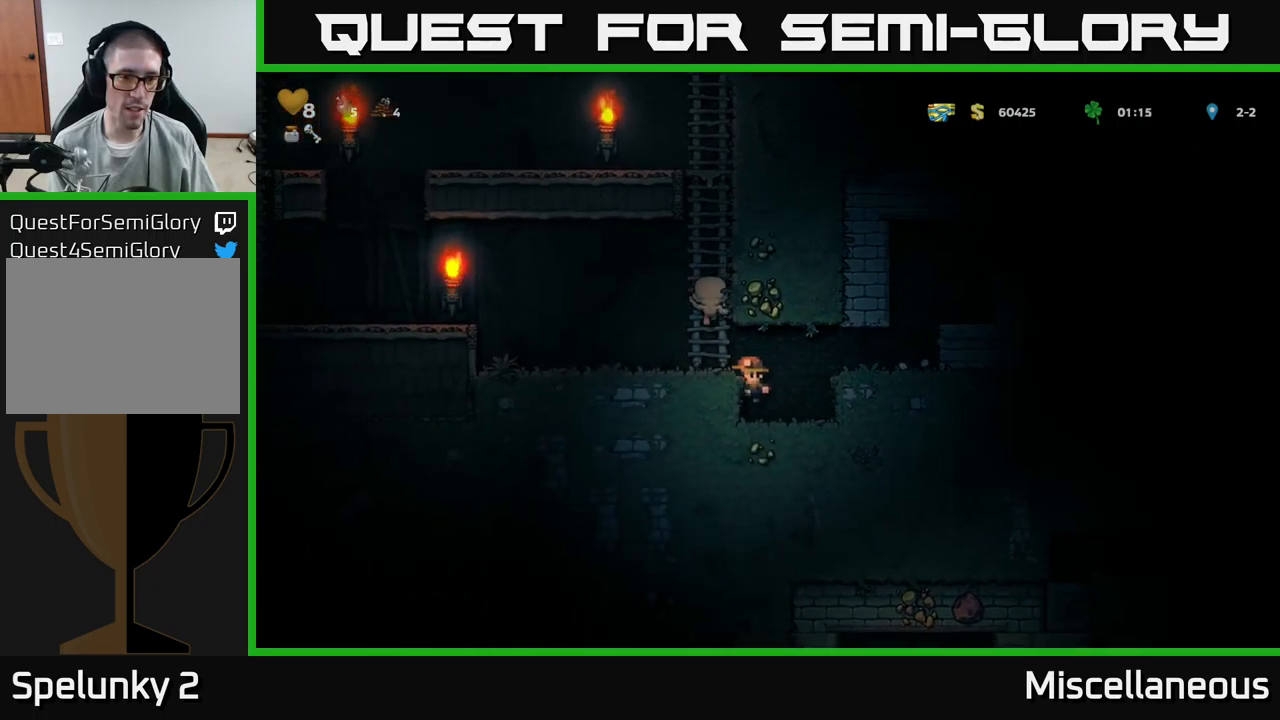
{"buttons": [], "events": [[16, "A", "up"], [200, "DPAD_LEFT", "up"], [283, "A", "down"], [333, "DPAD_LEFT", "down"], [416, "A", "up"], [483, "DPAD_LEFT", "up"]]}
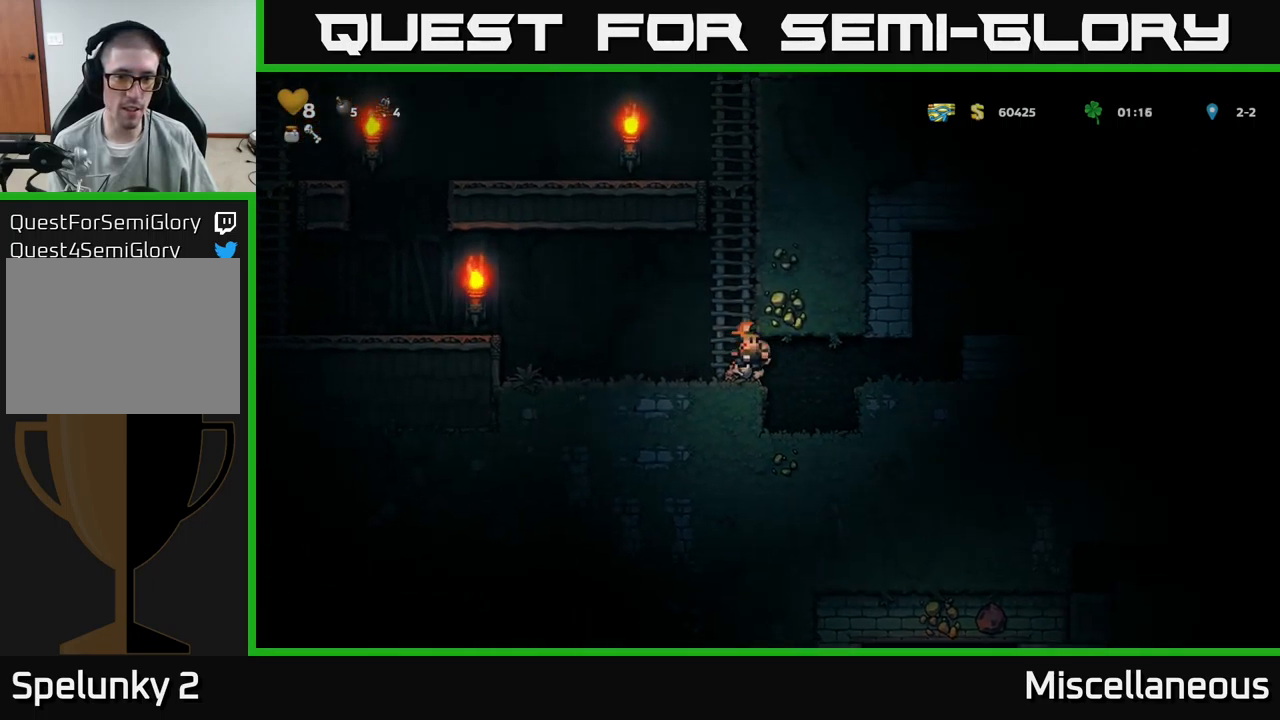
{"buttons": ["DPAD_DOWN", "DPAD_RIGHT"], "events": [[300, "DPAD_RIGHT", "down"], [483, "DPAD_DOWN", "down"]]}
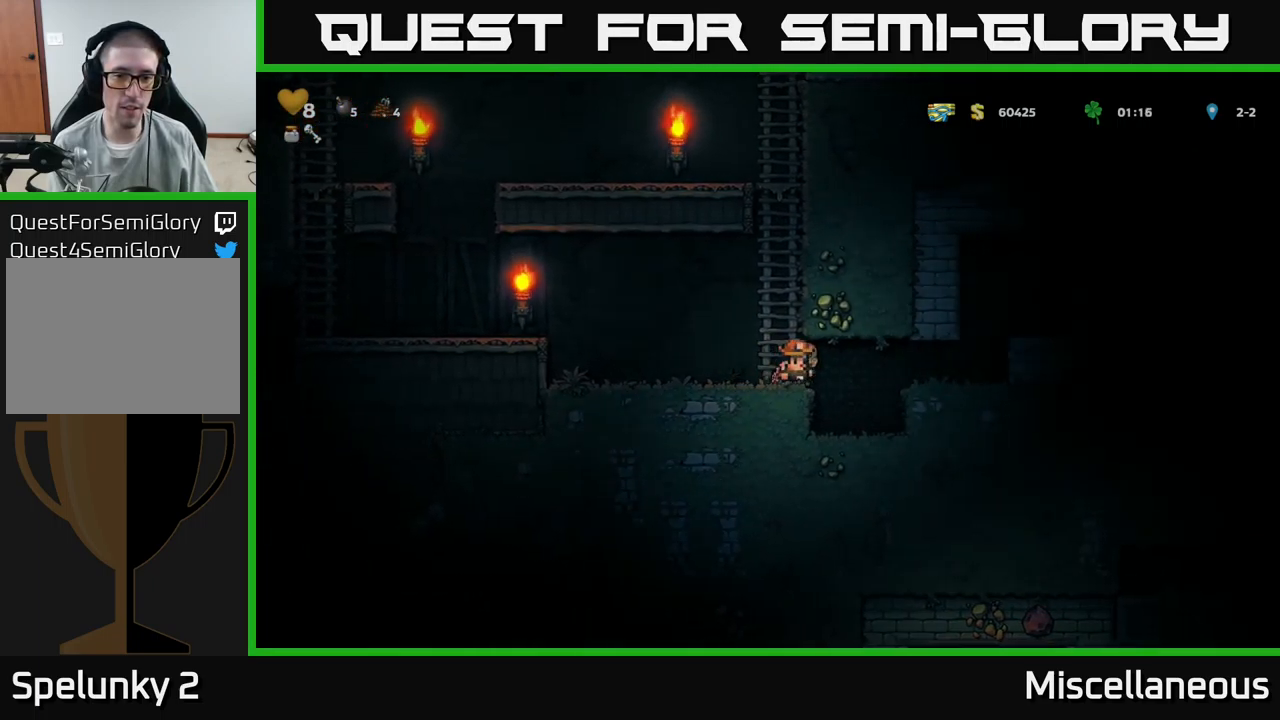
{"buttons": ["A", "DPAD_LEFT"], "events": [[16, "DPAD_RIGHT", "up"], [33, "X", "down"], [100, "DPAD_DOWN", "up"], [100, "X", "up"], [116, "DPAD_LEFT", "down"], [500, "A", "down"]]}
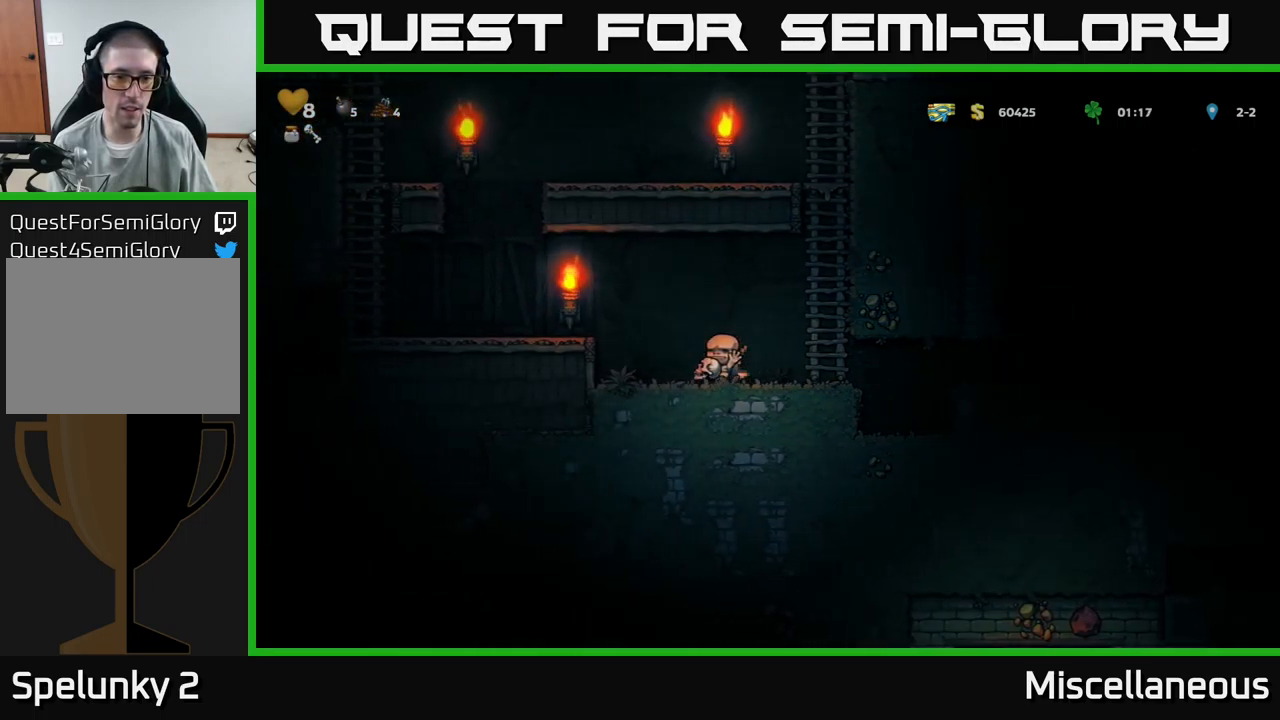
{"buttons": ["DPAD_LEFT"], "events": [[166, "A", "up"]]}
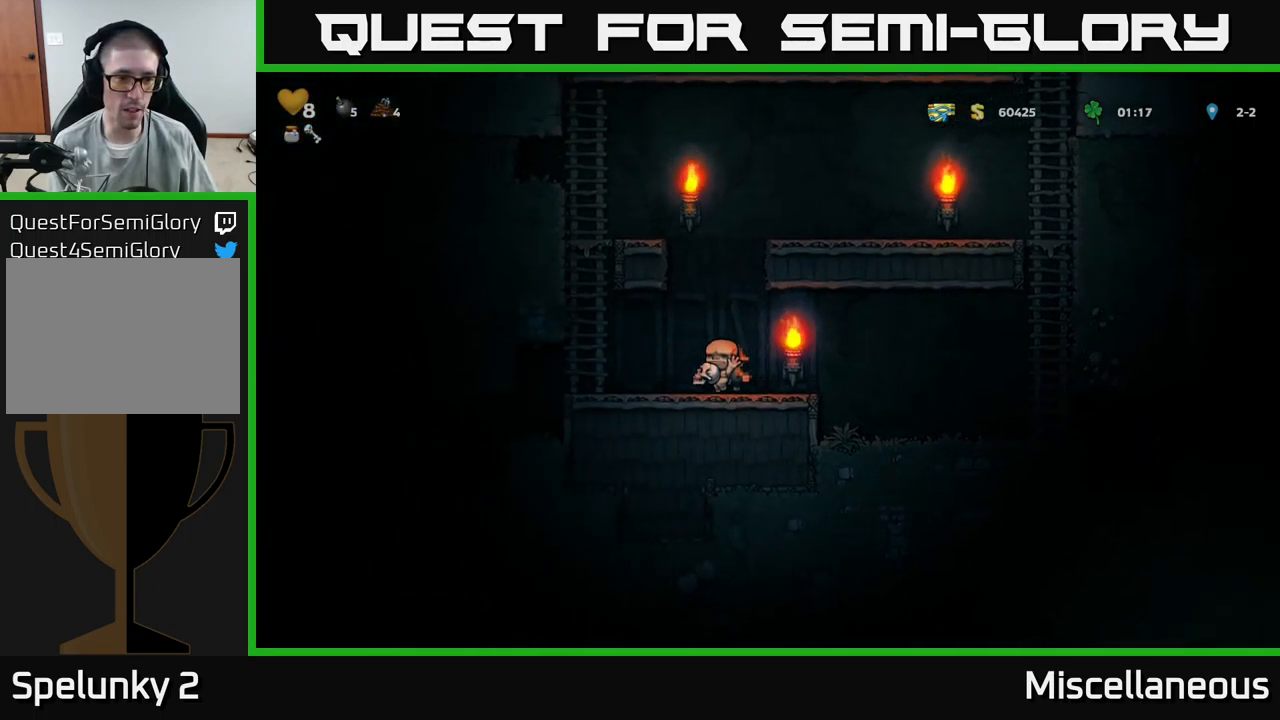
{"buttons": [], "events": [[450, "DPAD_LEFT", "up"]]}
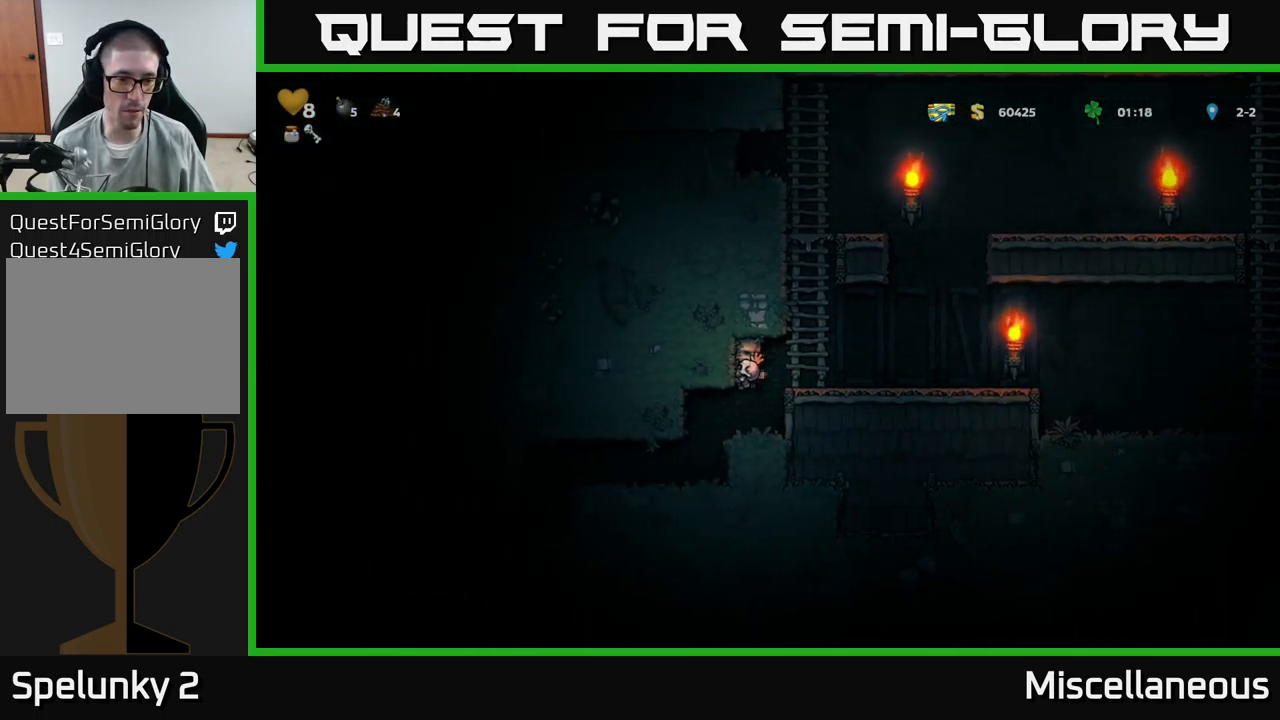
{"buttons": [], "events": [[133, "DPAD_LEFT", "down"], [333, "DPAD_LEFT", "up"]]}
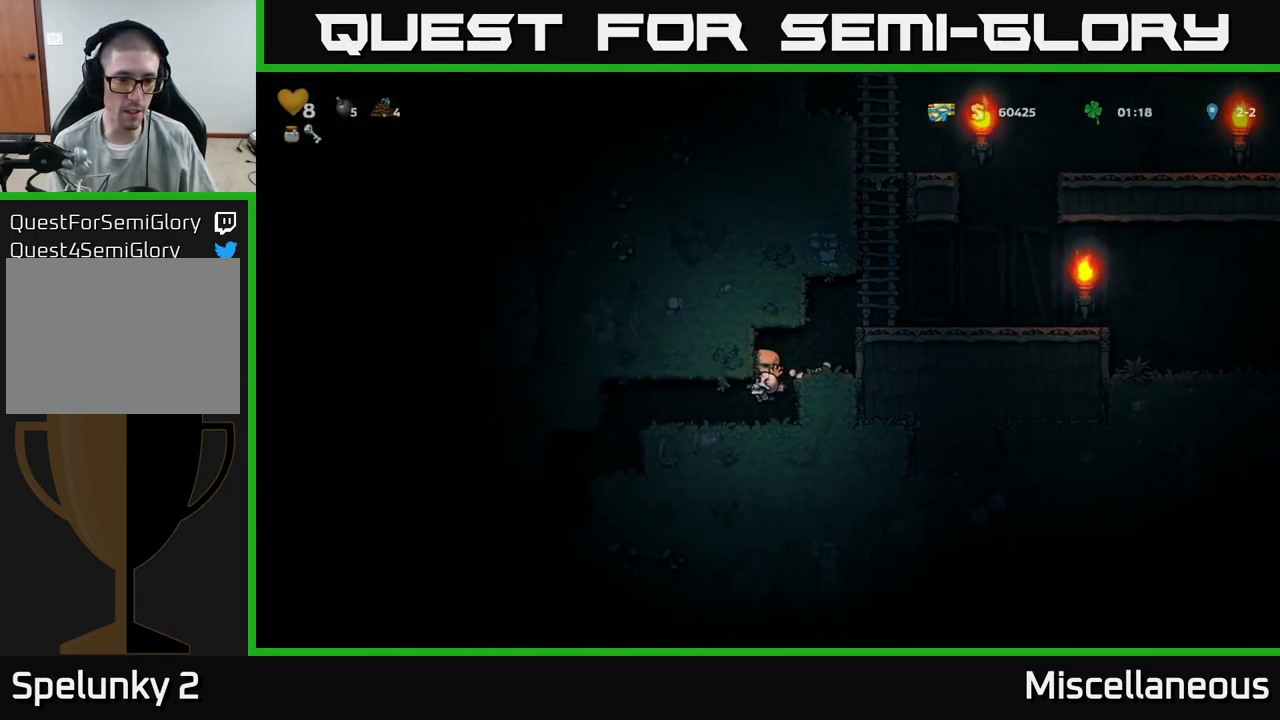
{"buttons": ["DPAD_LEFT"], "events": [[116, "DPAD_LEFT", "down"]]}
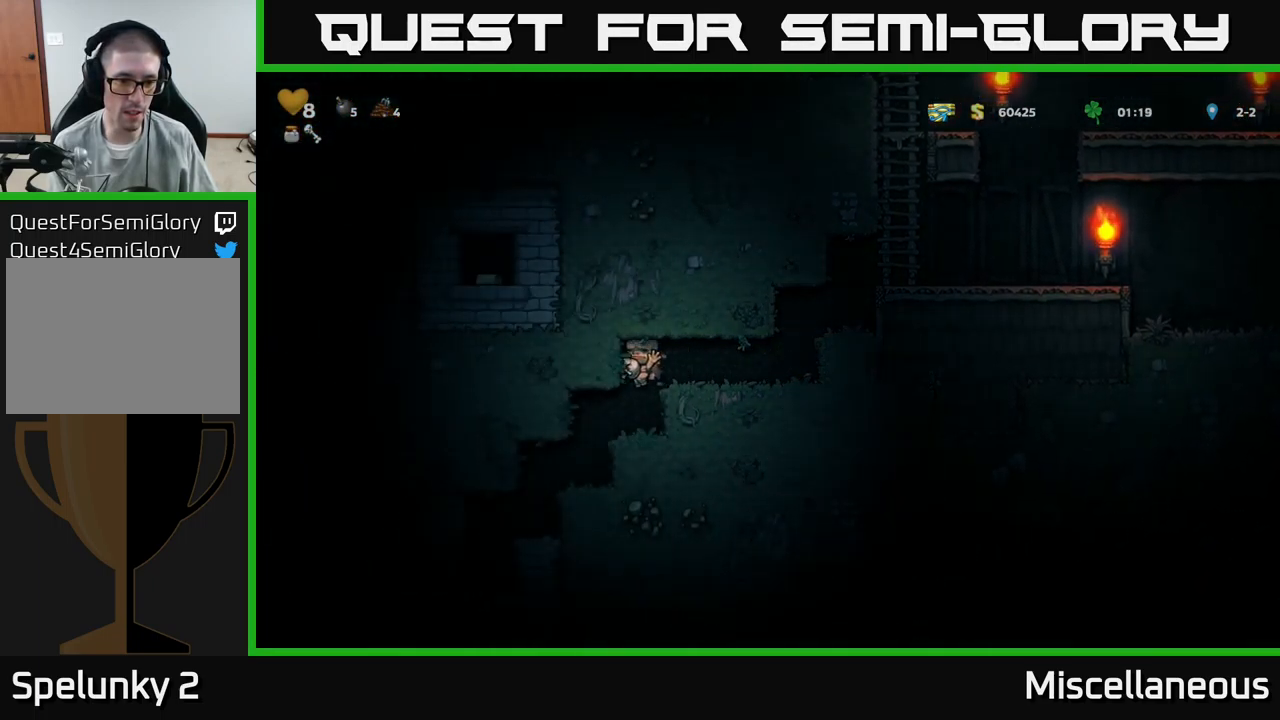
{"buttons": [], "events": [[50, "DPAD_LEFT", "up"], [333, "DPAD_LEFT", "down"], [483, "DPAD_LEFT", "up"]]}
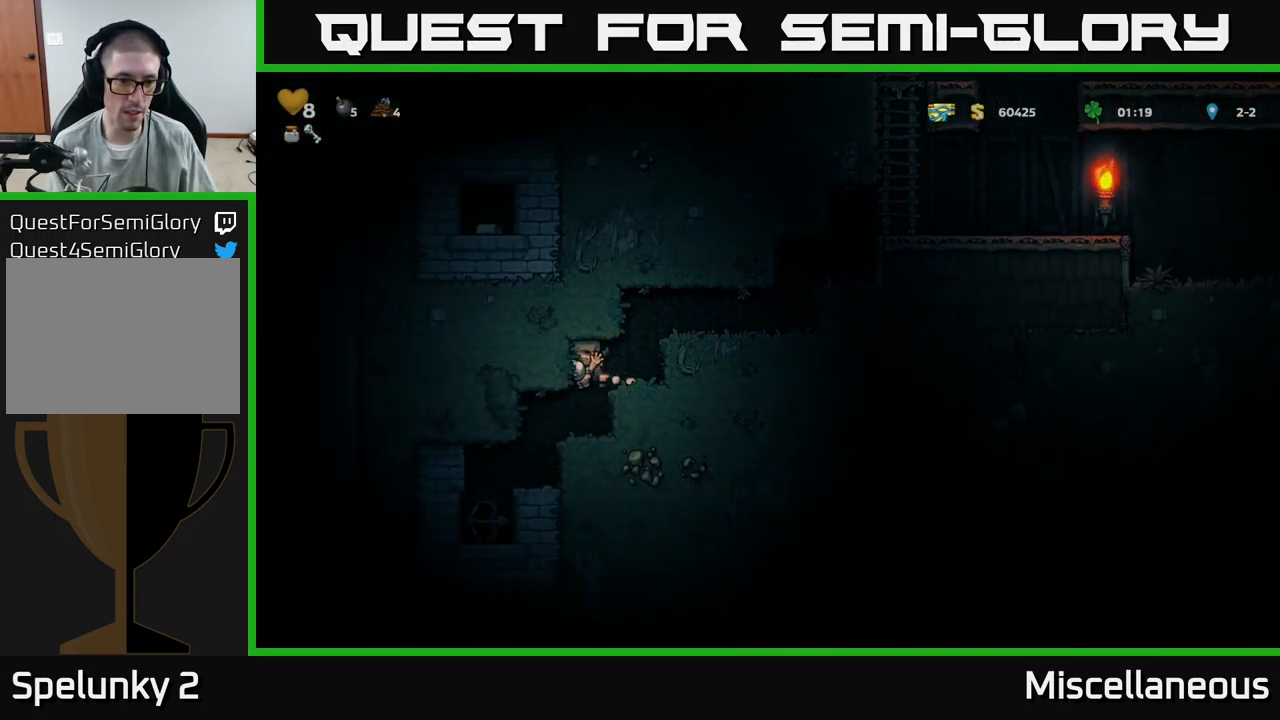
{"buttons": [], "events": []}
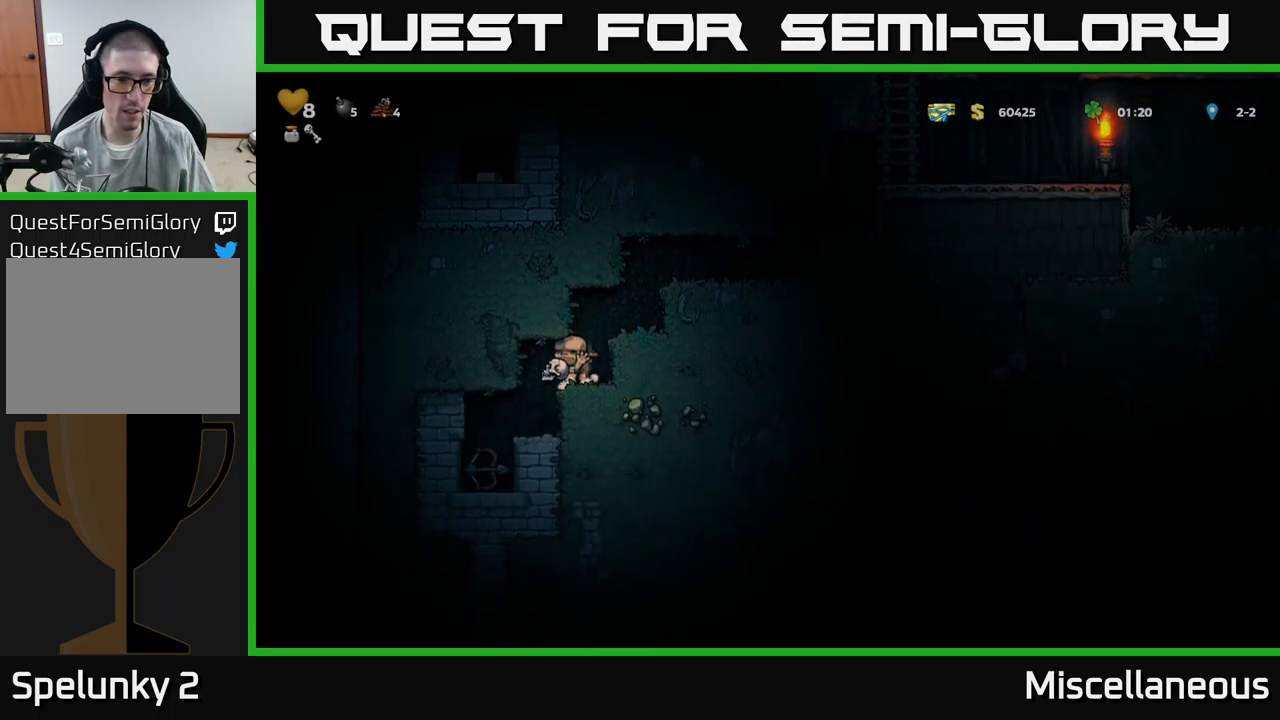
{"buttons": ["A", "DPAD_RIGHT"], "events": [[50, "DPAD_RIGHT", "down"], [100, "A", "down"], [250, "A", "up"], [383, "A", "down"]]}
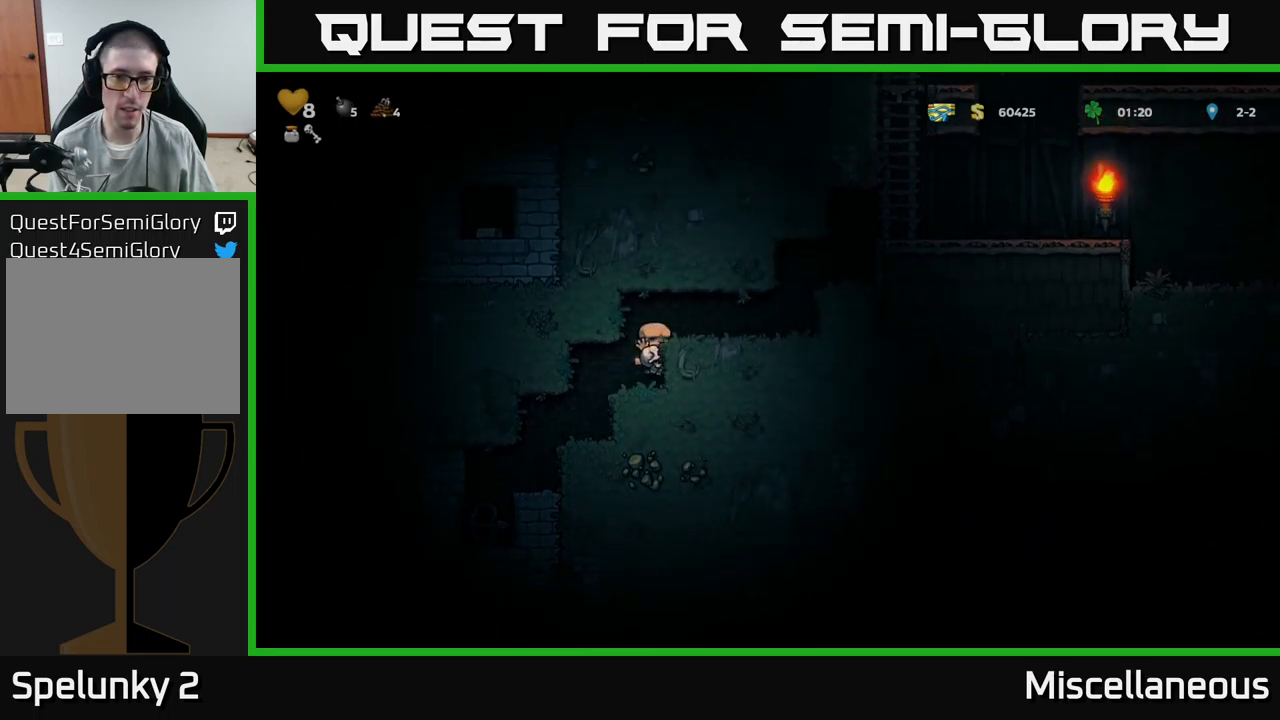
{"buttons": ["A", "DPAD_RIGHT"], "events": [[67, "A", "up"], [367, "A", "down"]]}
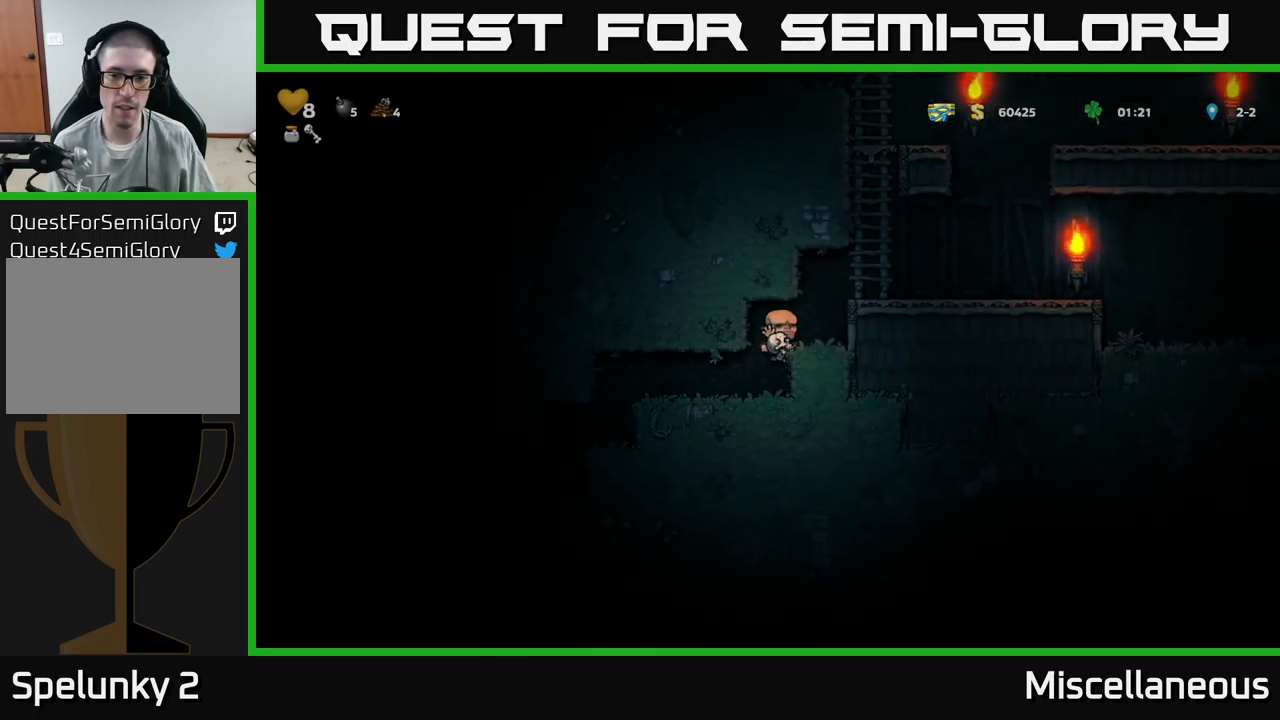
{"buttons": ["DPAD_DOWN"], "events": [[33, "A", "up"], [200, "A", "down"], [333, "A", "up"], [450, "DPAD_DOWN", "down"], [450, "DPAD_RIGHT", "up"]]}
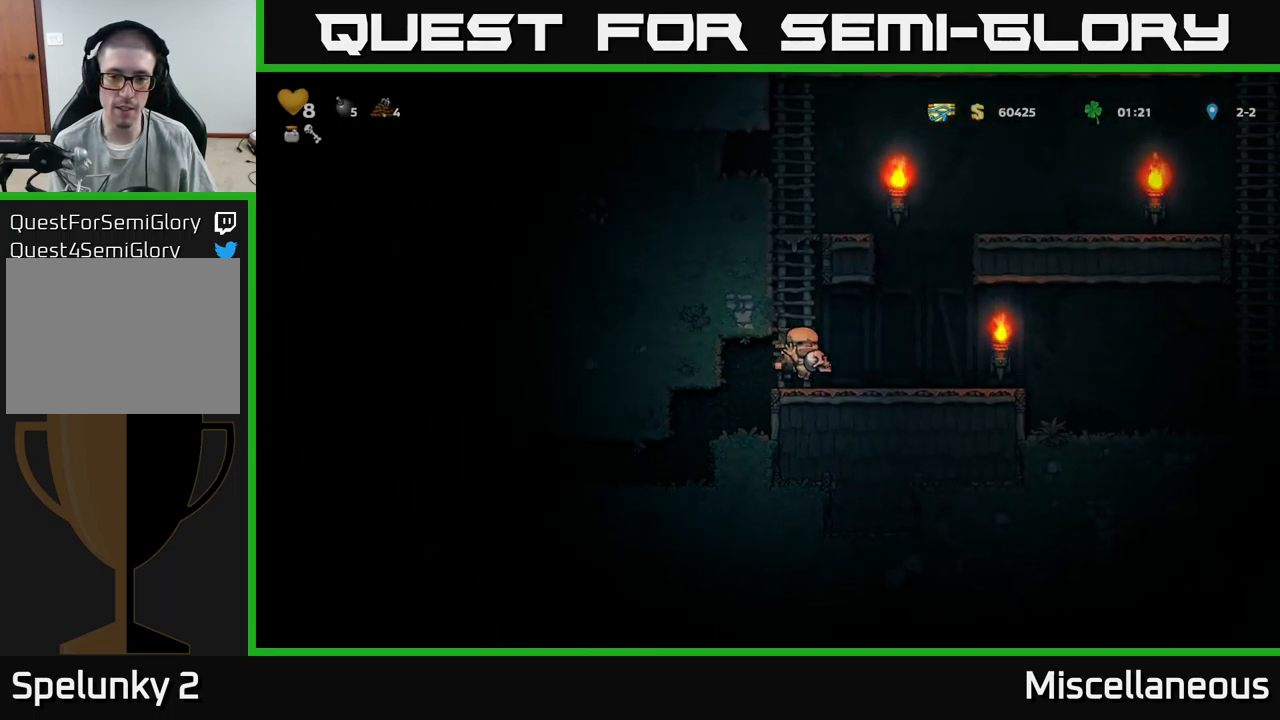
{"buttons": [], "events": [[167, "X", "down"], [233, "DPAD_DOWN", "up"], [267, "DPAD_LEFT", "down"], [267, "X", "up"], [500, "DPAD_LEFT", "up"]]}
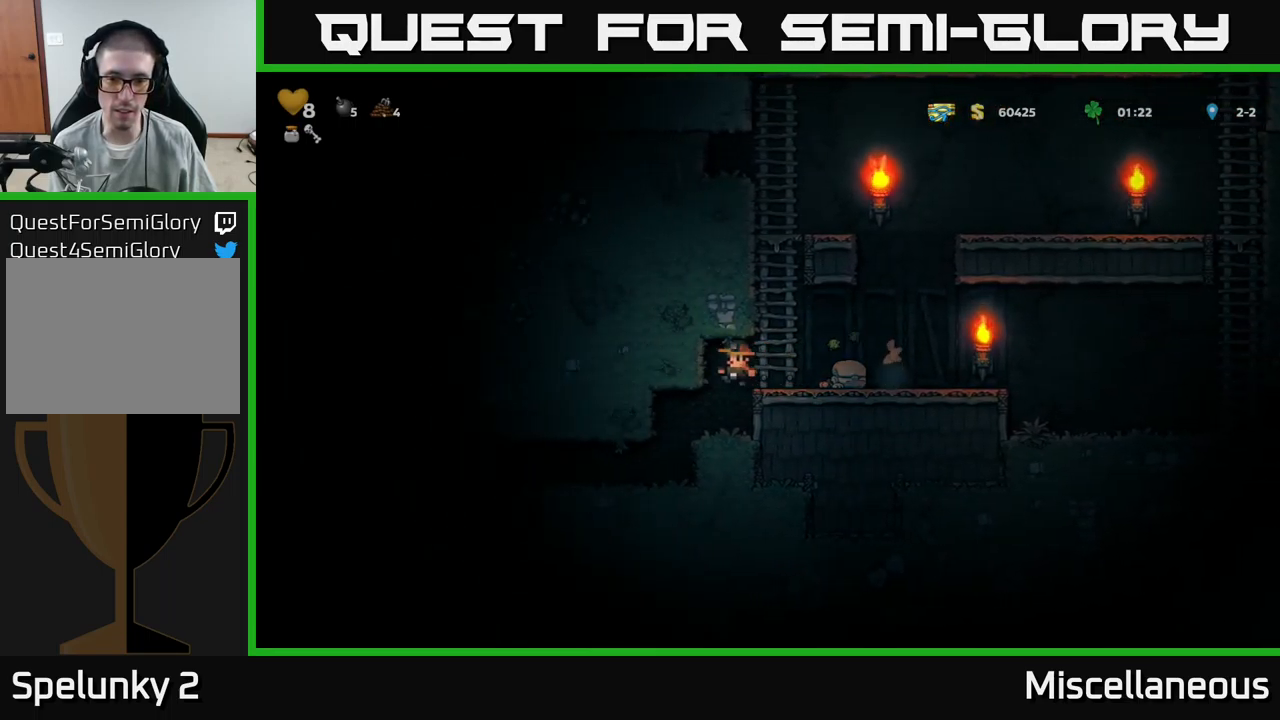
{"buttons": ["DPAD_LEFT"], "events": [[283, "DPAD_LEFT", "down"]]}
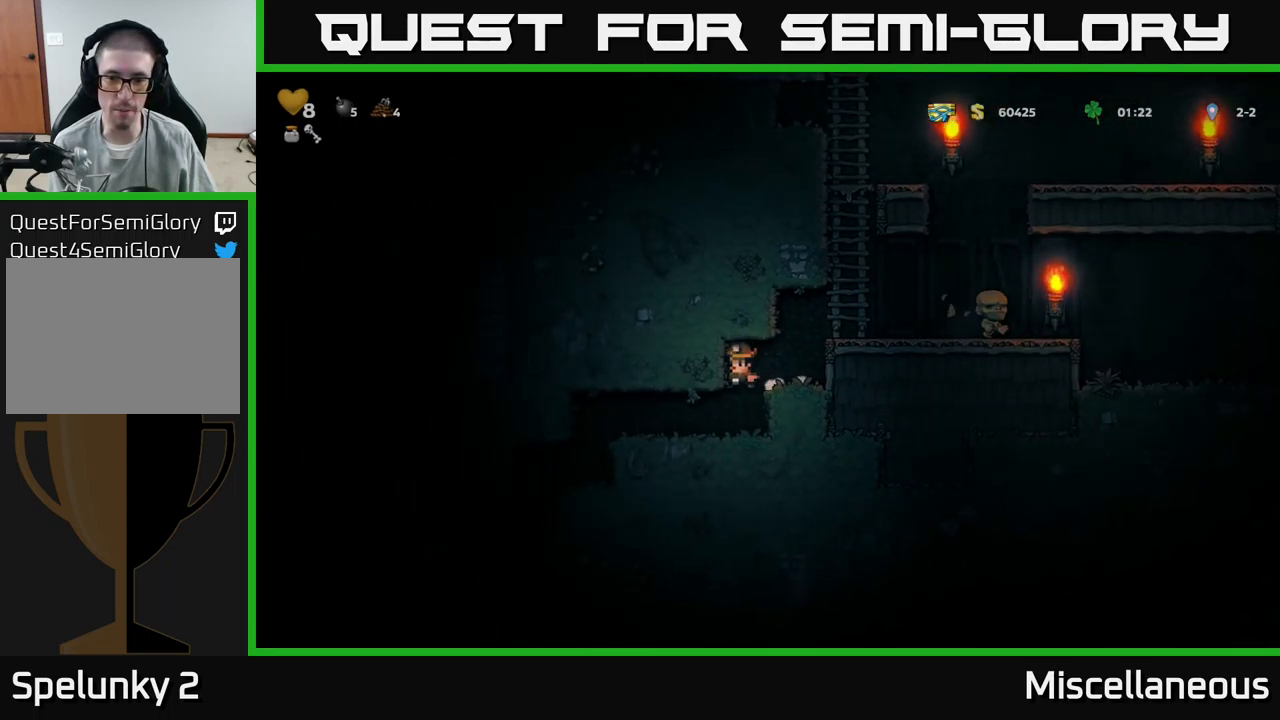
{"buttons": ["DPAD_LEFT"], "events": [[83, "DPAD_LEFT", "up"], [300, "DPAD_LEFT", "down"]]}
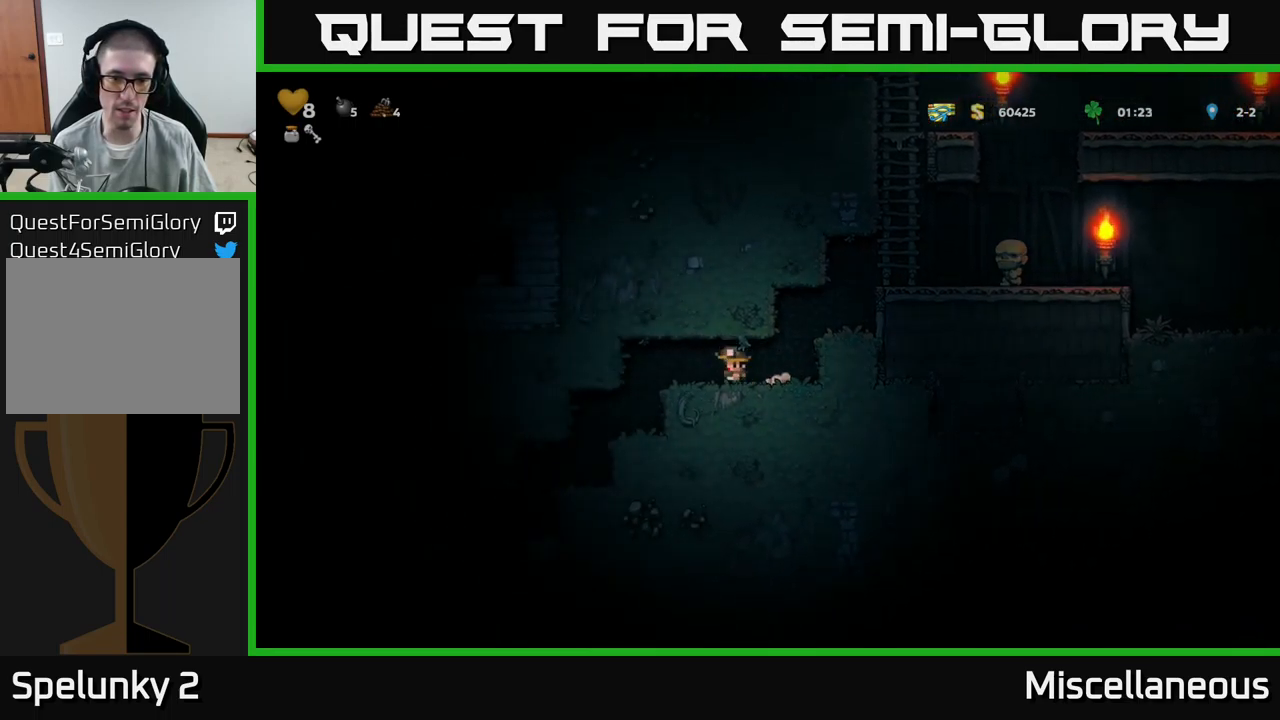
{"buttons": [], "events": [[483, "DPAD_LEFT", "up"]]}
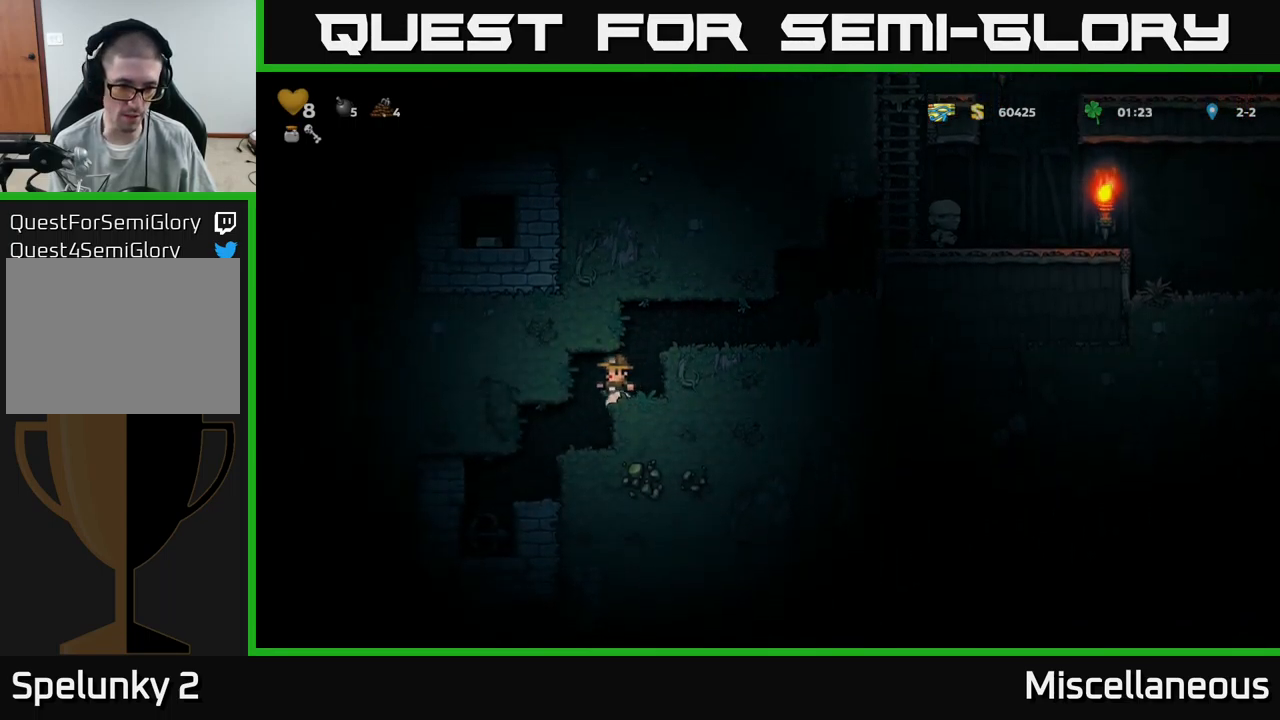
{"buttons": ["DPAD_LEFT"], "events": [[117, "DPAD_LEFT", "down"], [250, "DPAD_LEFT", "up"], [450, "DPAD_LEFT", "down"]]}
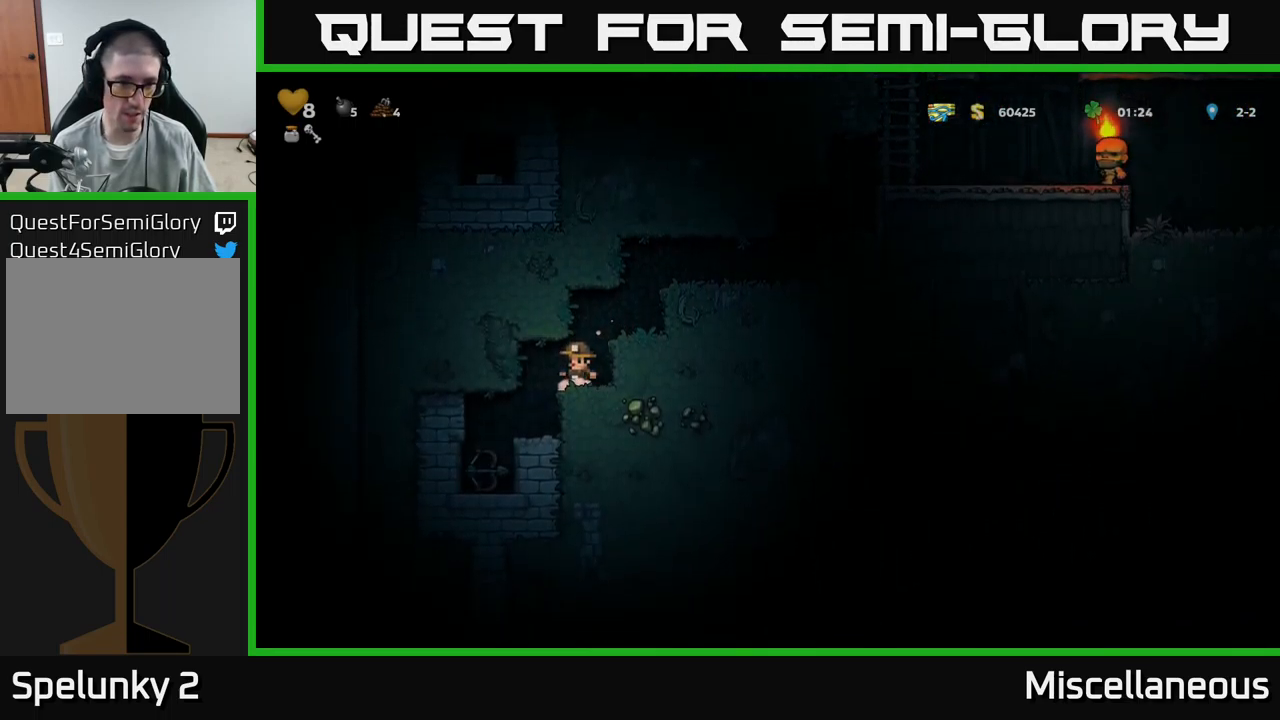
{"buttons": ["DPAD_LEFT"], "events": [[150, "DPAD_LEFT", "up"], [350, "DPAD_LEFT", "down"]]}